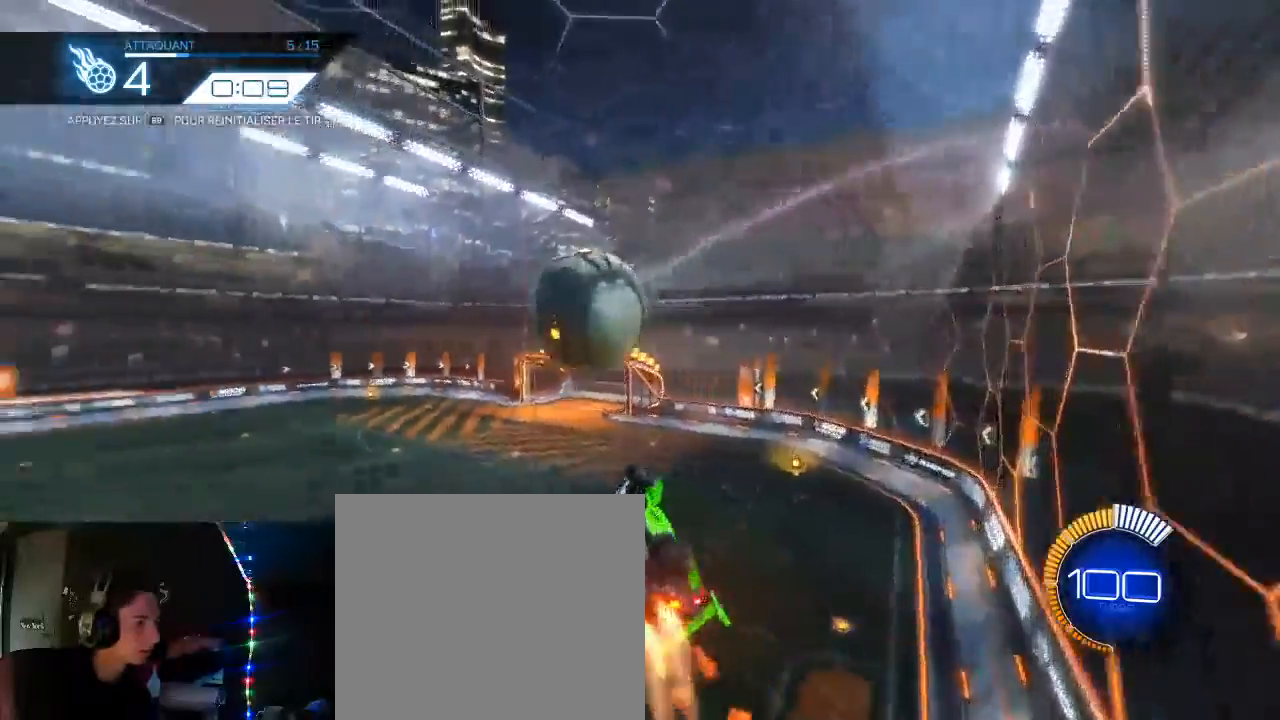
Gameplay with a controller (Xbox layout); each line is a JSON object with the inputs held at the frame after it. "events" lists button and stick changes between this image and that frame as [ms after this image, input, new state], when the widget could be followed in between.
{"buttons": ["B", "R2"], "left_stick": "center", "right_stick": "center", "events": [[150, "B", "up"], [150, "R2", "up"], [167, "L1", "up"], [200, "left_stick", "center"], [233, "R1", "down"], [333, "R1", "up"], [350, "R2", "down"], [433, "B", "down"]]}
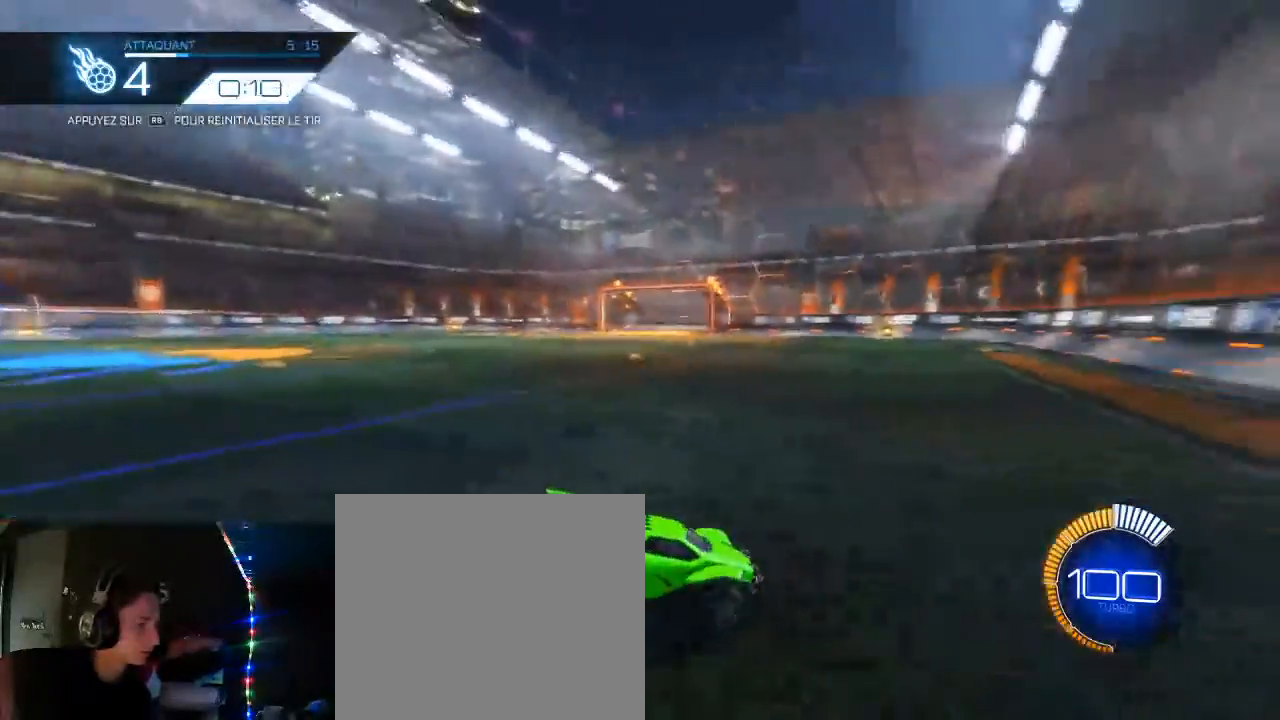
{"buttons": ["B", "R2"], "left_stick": "center", "right_stick": "center", "events": [[117, "left_stick", "right"], [300, "left_stick", "center"]]}
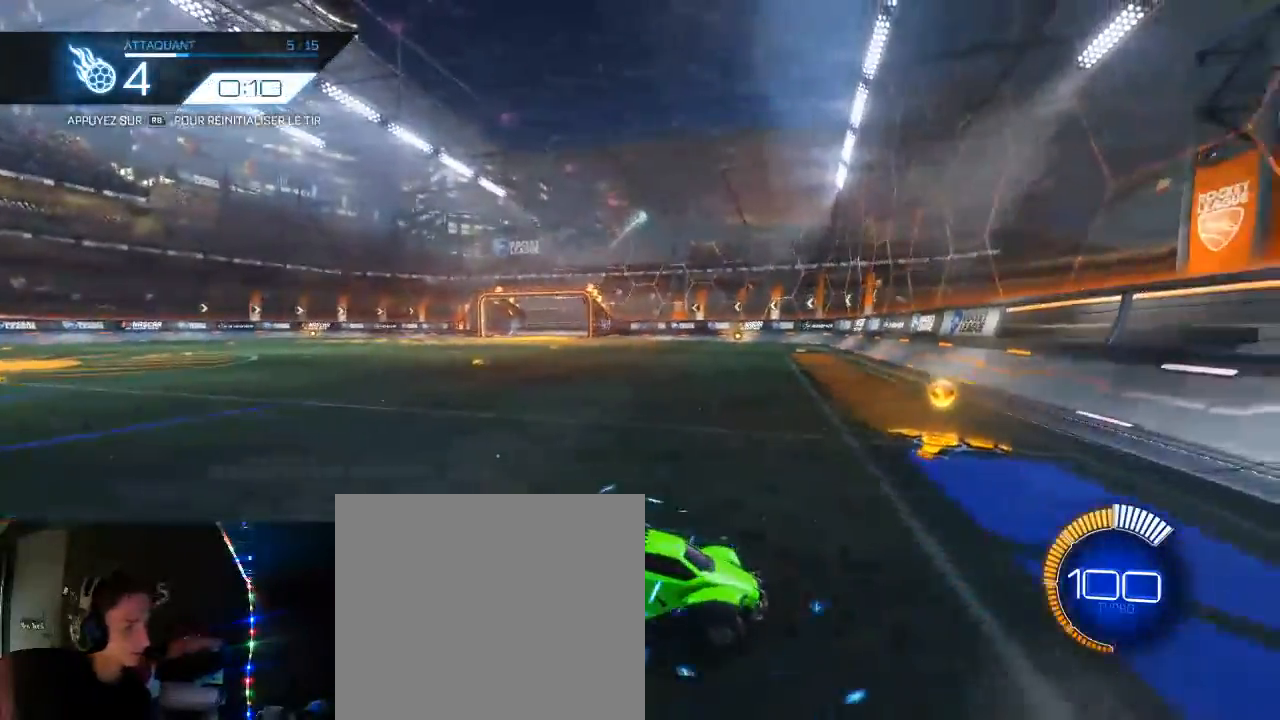
{"buttons": ["R2"], "left_stick": "left", "right_stick": "center", "events": [[383, "B", "up"], [500, "left_stick", "left"]]}
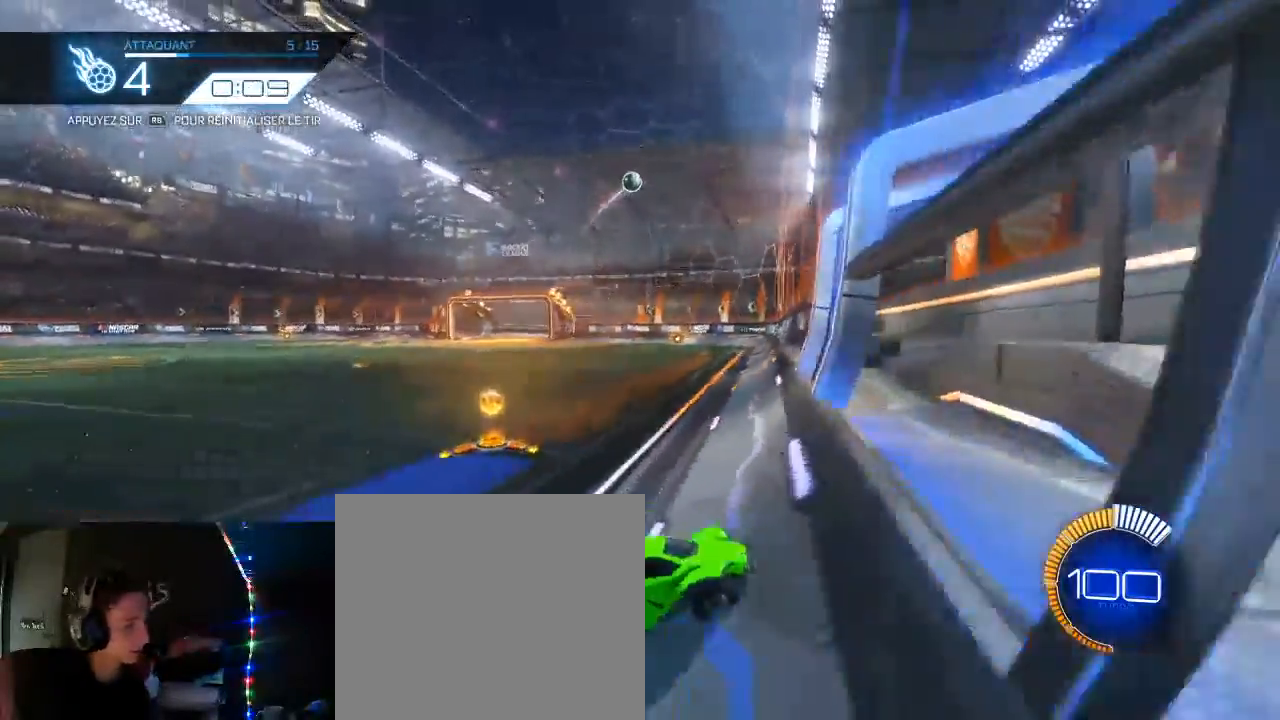
{"buttons": ["L1", "R2"], "left_stick": "right", "right_stick": "center", "events": [[133, "left_stick", "down-left"], [217, "A", "down"], [283, "L1", "down"], [283, "left_stick", "down-right"], [333, "left_stick", "right"], [433, "A", "up"]]}
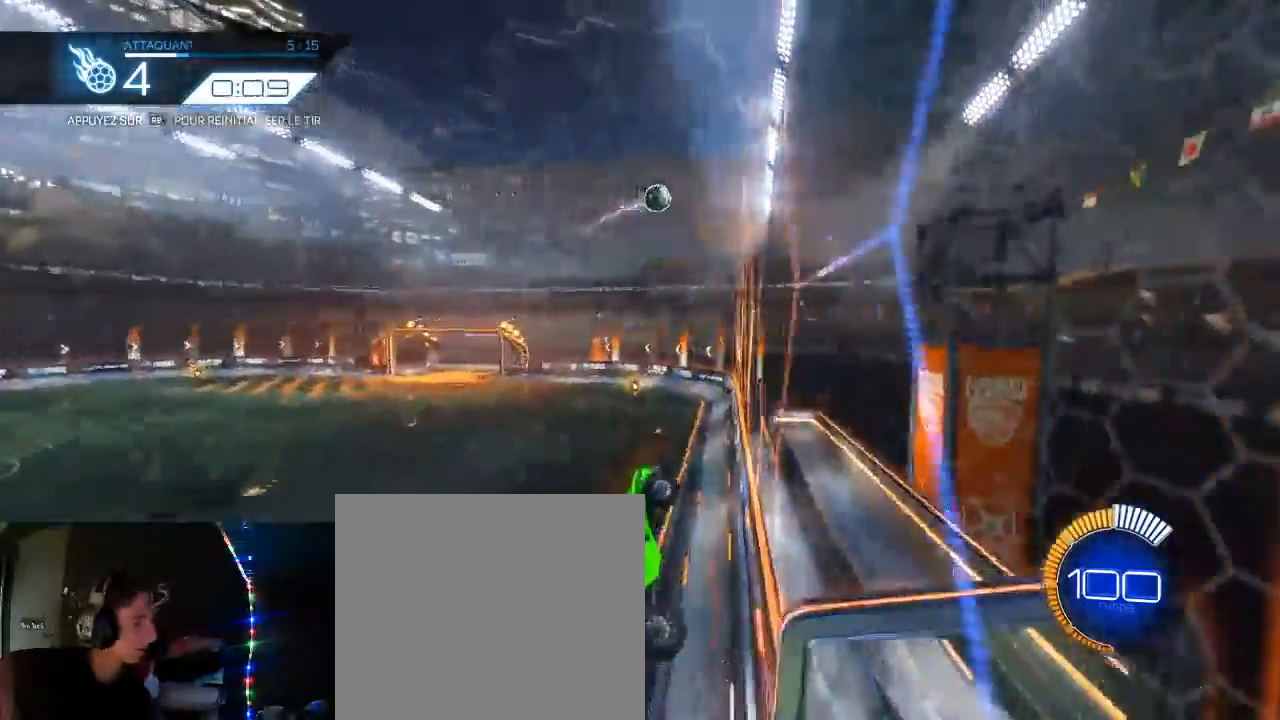
{"buttons": ["B", "R2"], "left_stick": "center", "right_stick": "center", "events": [[50, "L1", "up"], [67, "left_stick", "up-left"], [217, "B", "down"], [283, "left_stick", "center"], [317, "B", "up"], [417, "B", "down"]]}
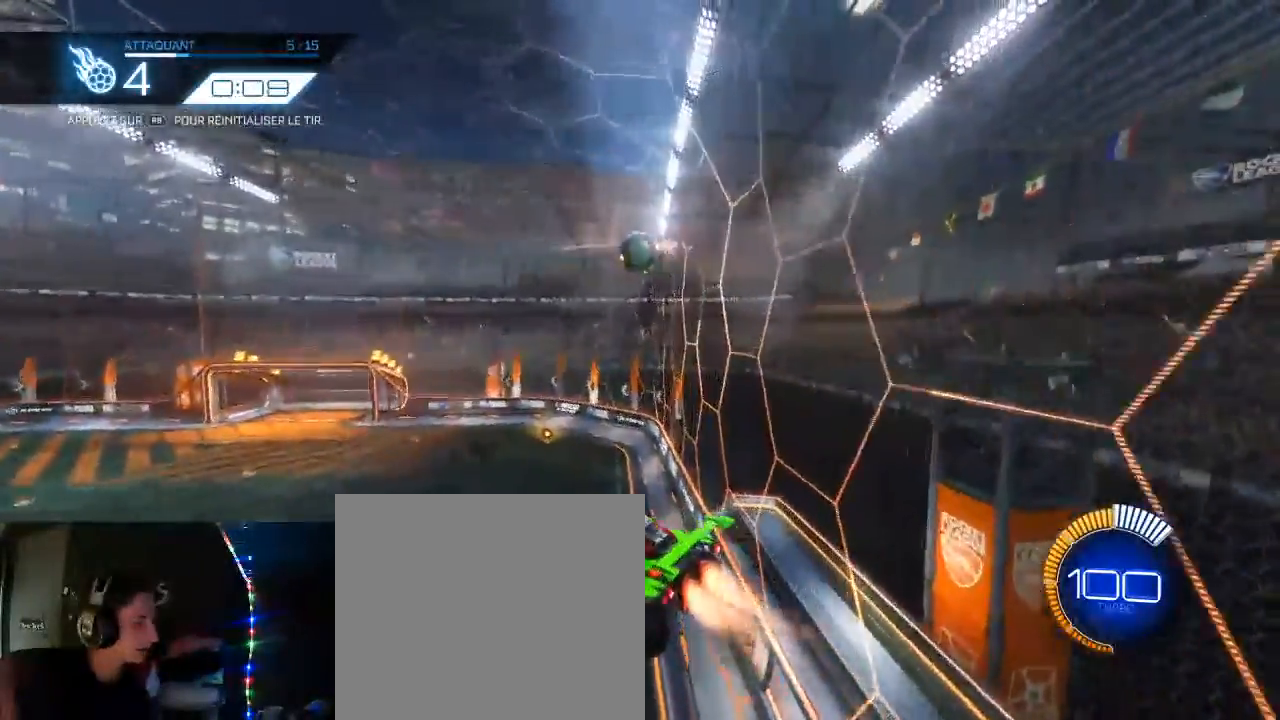
{"buttons": ["A", "B", "L1", "R2", "L3"], "left_stick": "right", "right_stick": "center", "events": [[133, "left_stick", "right"], [183, "B", "up"], [267, "L1", "down"], [367, "B", "down"], [433, "A", "down"], [467, "L3", "down"]]}
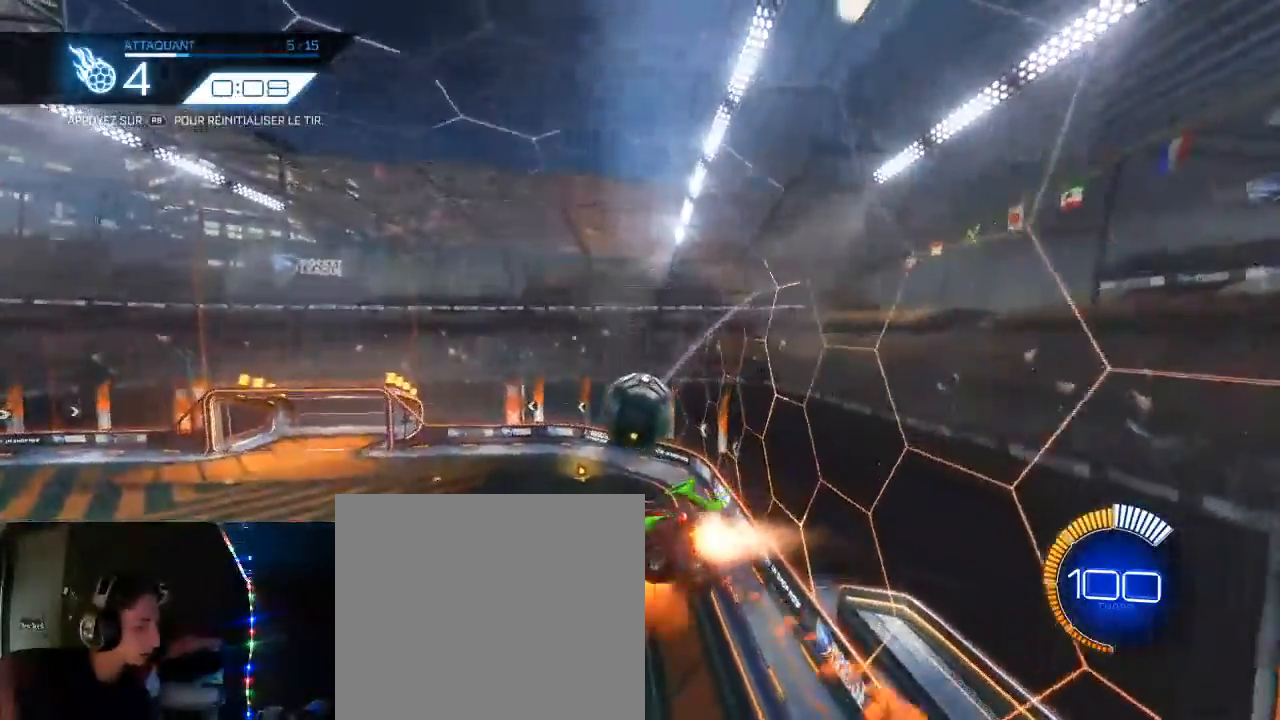
{"buttons": ["B", "R2"], "left_stick": "center", "right_stick": "center"}
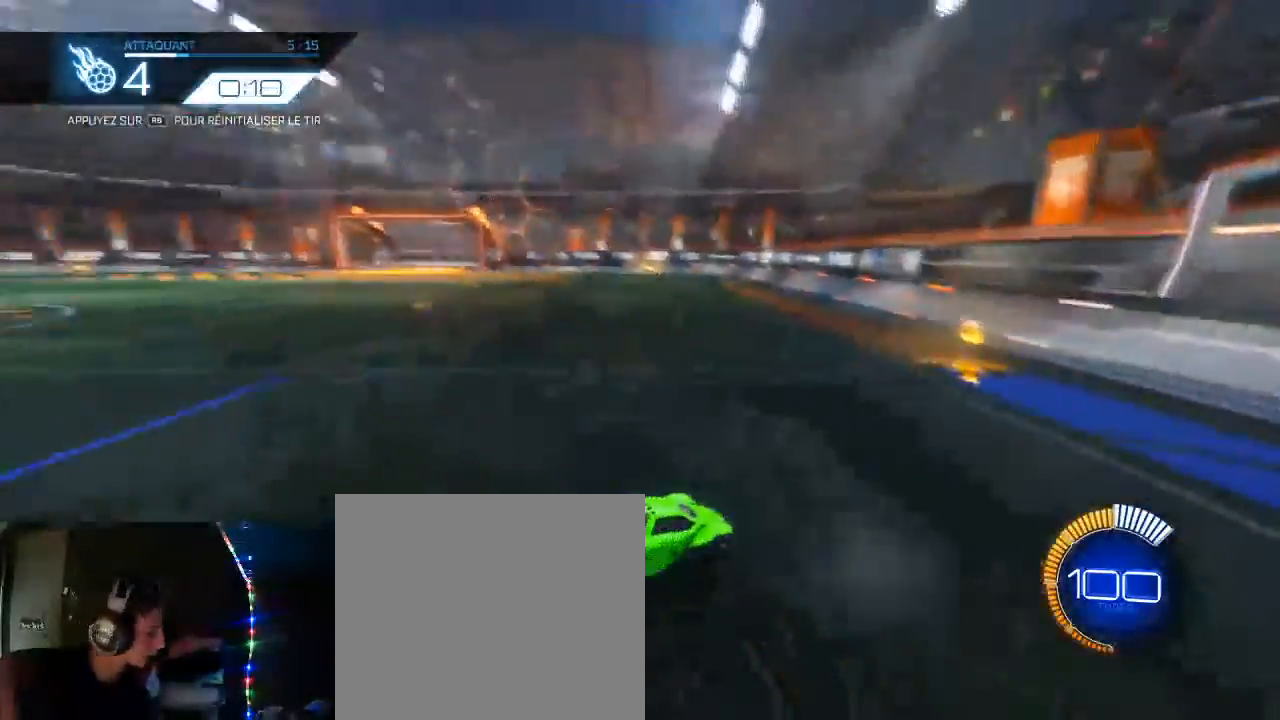
{"buttons": ["B", "R2"], "left_stick": "center", "right_stick": "center", "events": []}
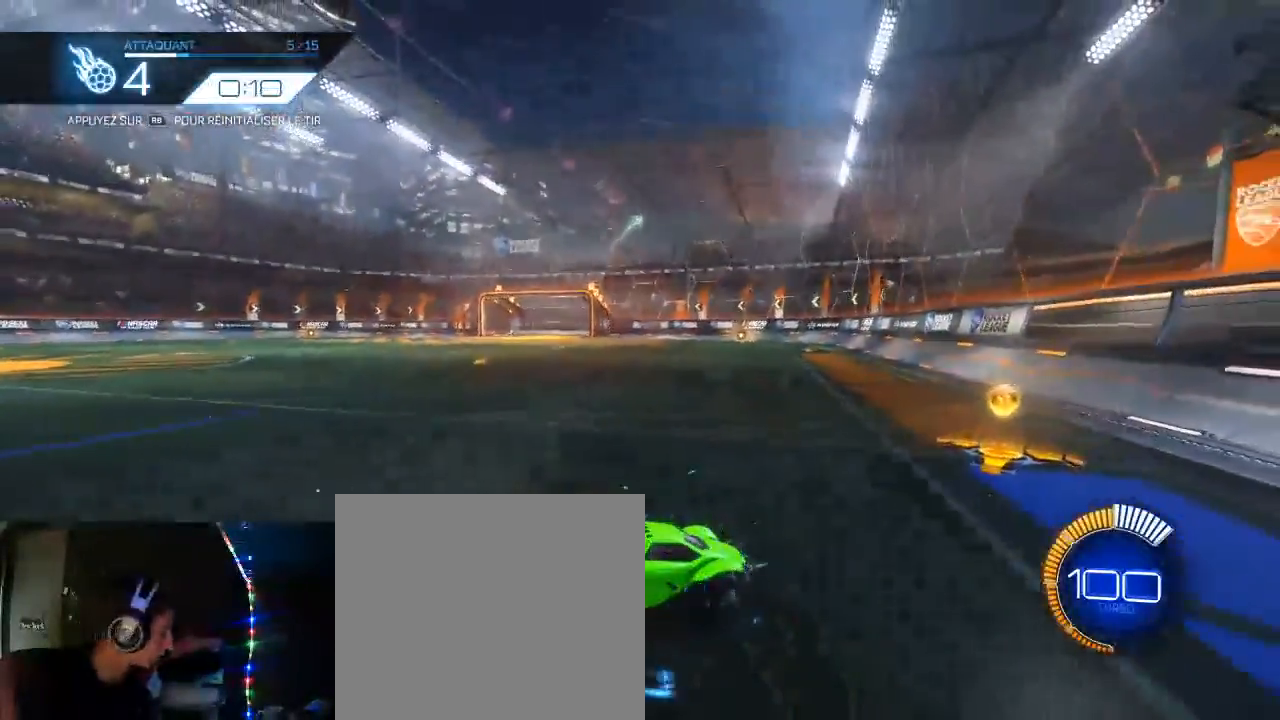
{"buttons": ["R2"], "left_stick": "center", "right_stick": "center", "events": [[267, "B", "up"]]}
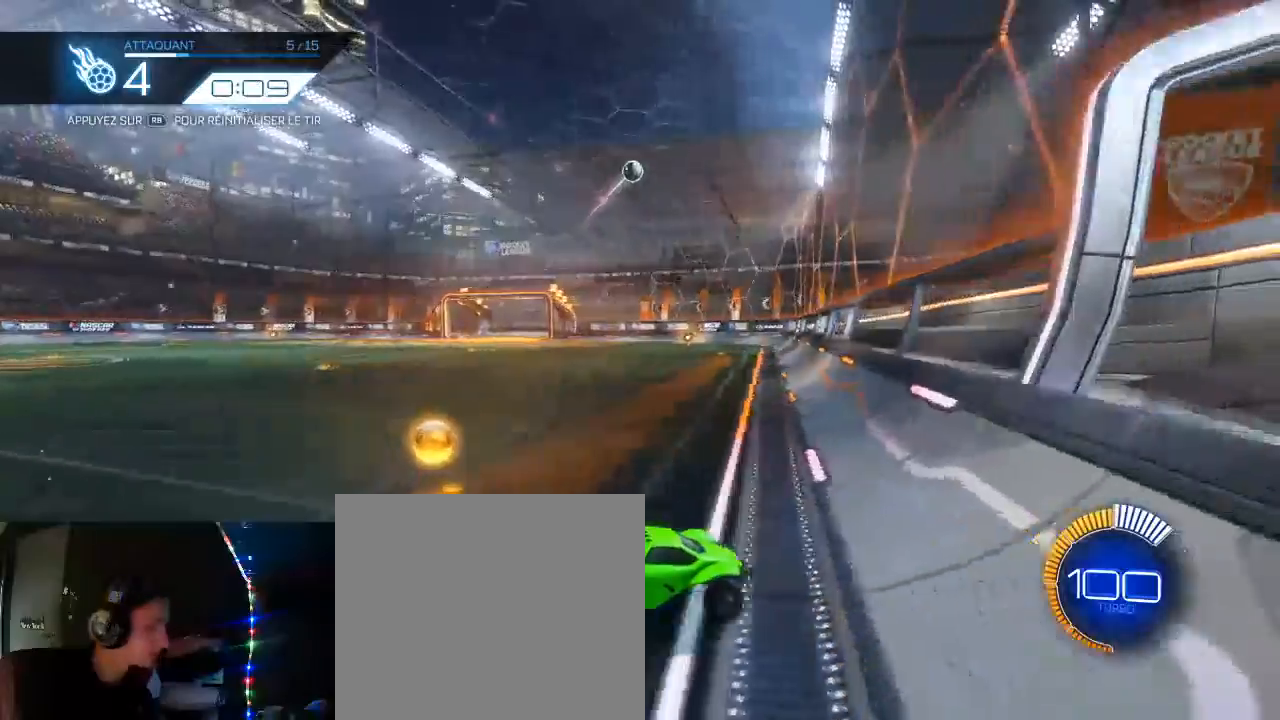
{"buttons": ["A", "L1", "R2"], "left_stick": "down-right", "right_stick": "center", "events": [[283, "left_stick", "down-left"], [400, "A", "down"], [483, "L1", "down"], [483, "left_stick", "down-right"]]}
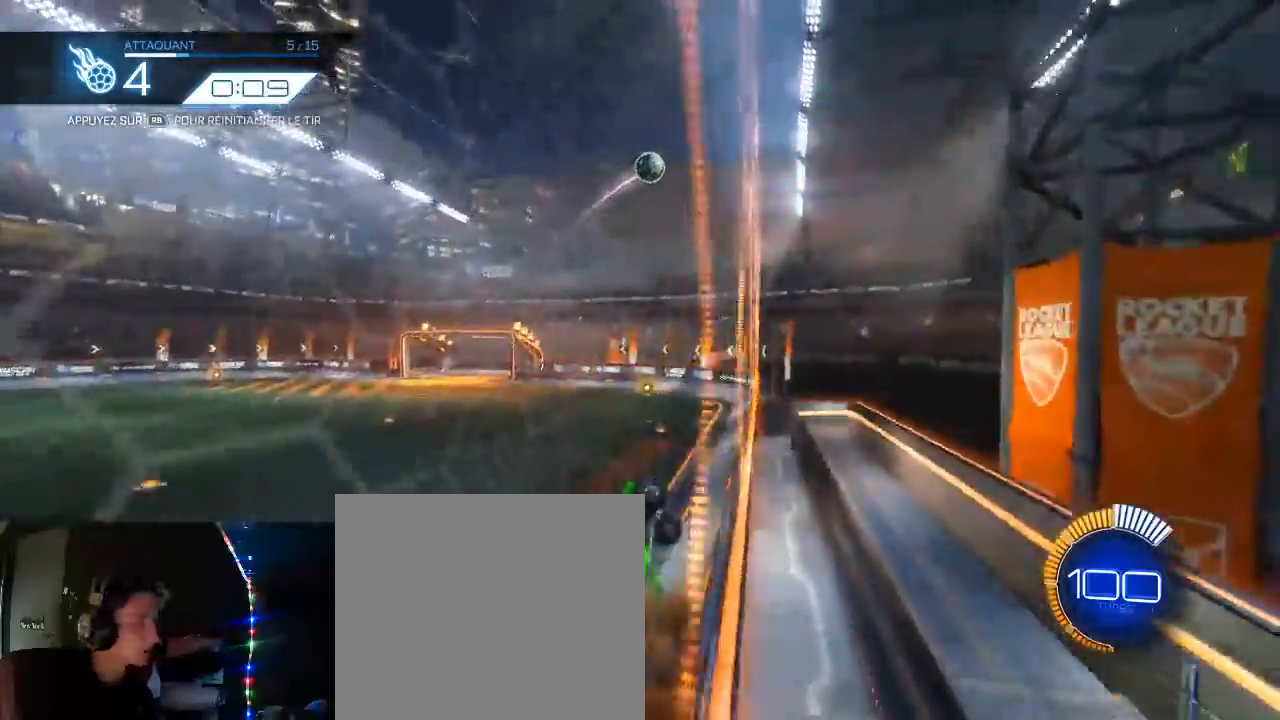
{"buttons": ["B", "R2"], "left_stick": "center", "right_stick": "center", "events": [[83, "A", "up"], [200, "B", "down"], [200, "L1", "up"], [250, "left_stick", "center"]]}
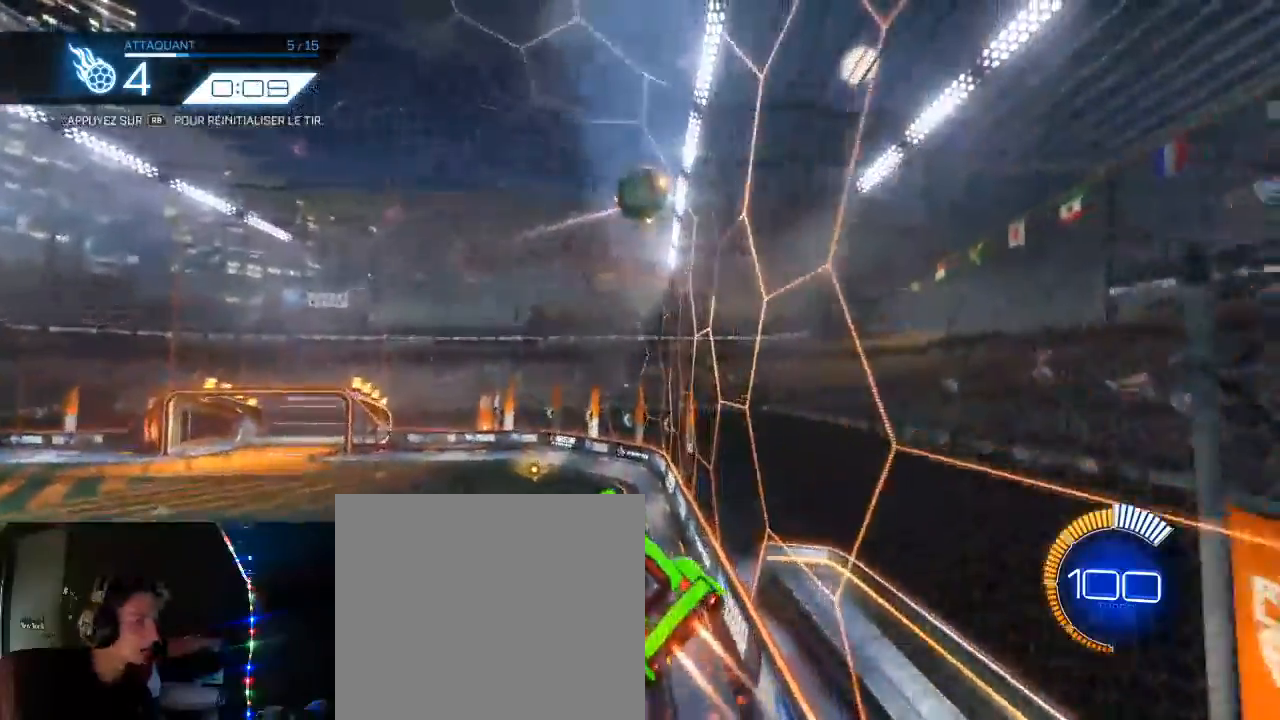
{"buttons": ["B", "R2"], "left_stick": "down-right", "right_stick": "center", "events": [[217, "A", "down"], [417, "A", "up"], [433, "left_stick", "down-right"]]}
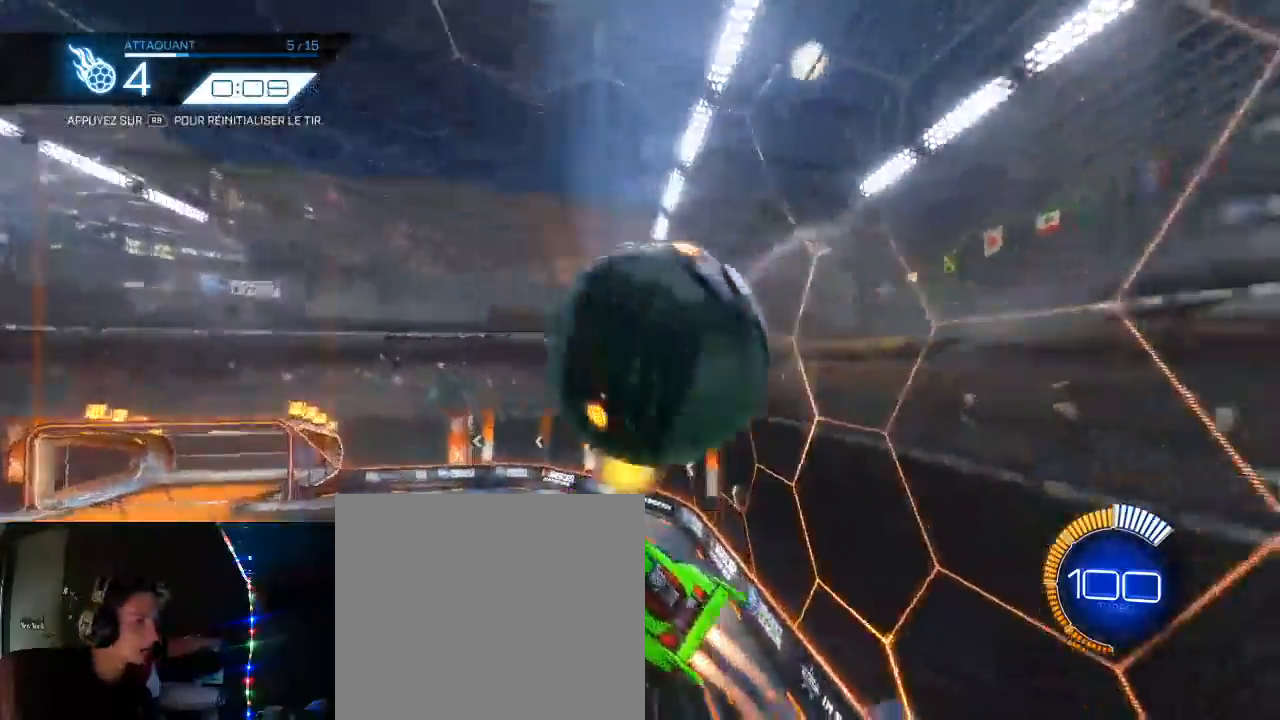
{"buttons": ["B", "R2"], "left_stick": "center", "right_stick": "center", "events": [[67, "B", "up"], [183, "B", "down"], [233, "R2", "up"], [233, "left_stick", "center"], [267, "B", "up"], [350, "R1", "down"], [417, "R1", "up"], [450, "R2", "down"], [483, "B", "down"]]}
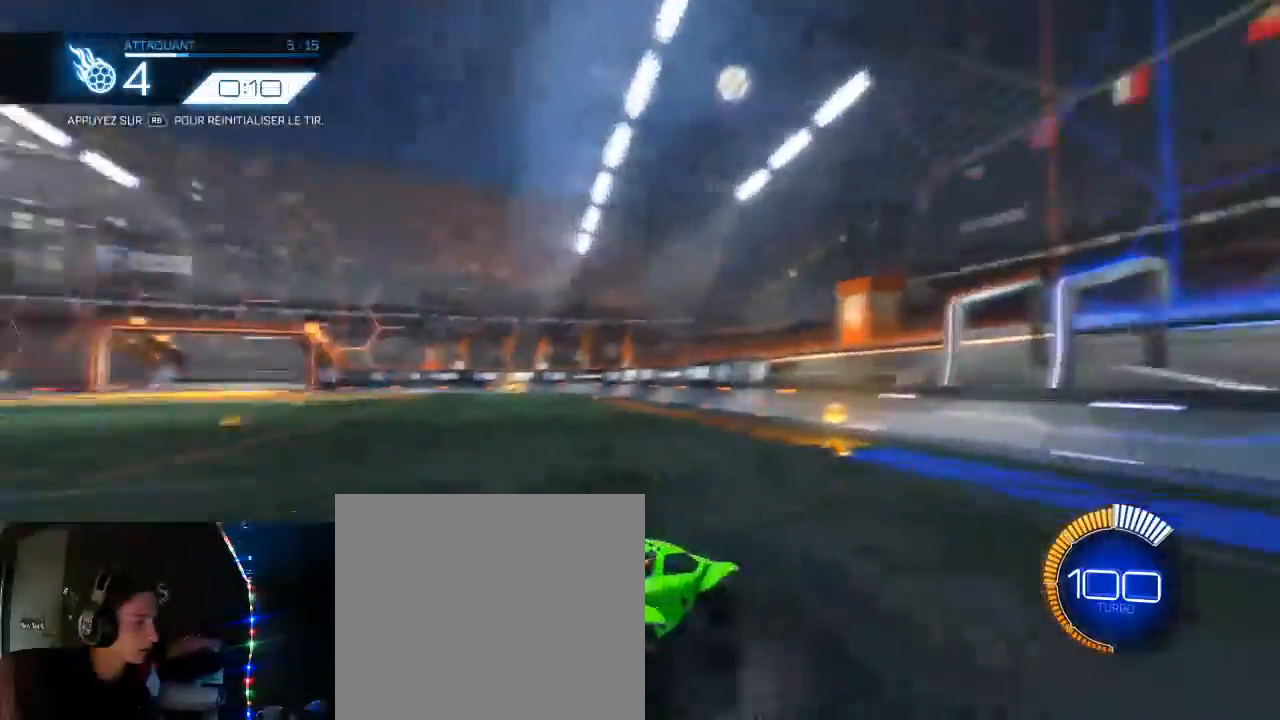
{"buttons": ["B", "R2"], "left_stick": "right", "right_stick": "center", "events": [[317, "left_stick", "right"]]}
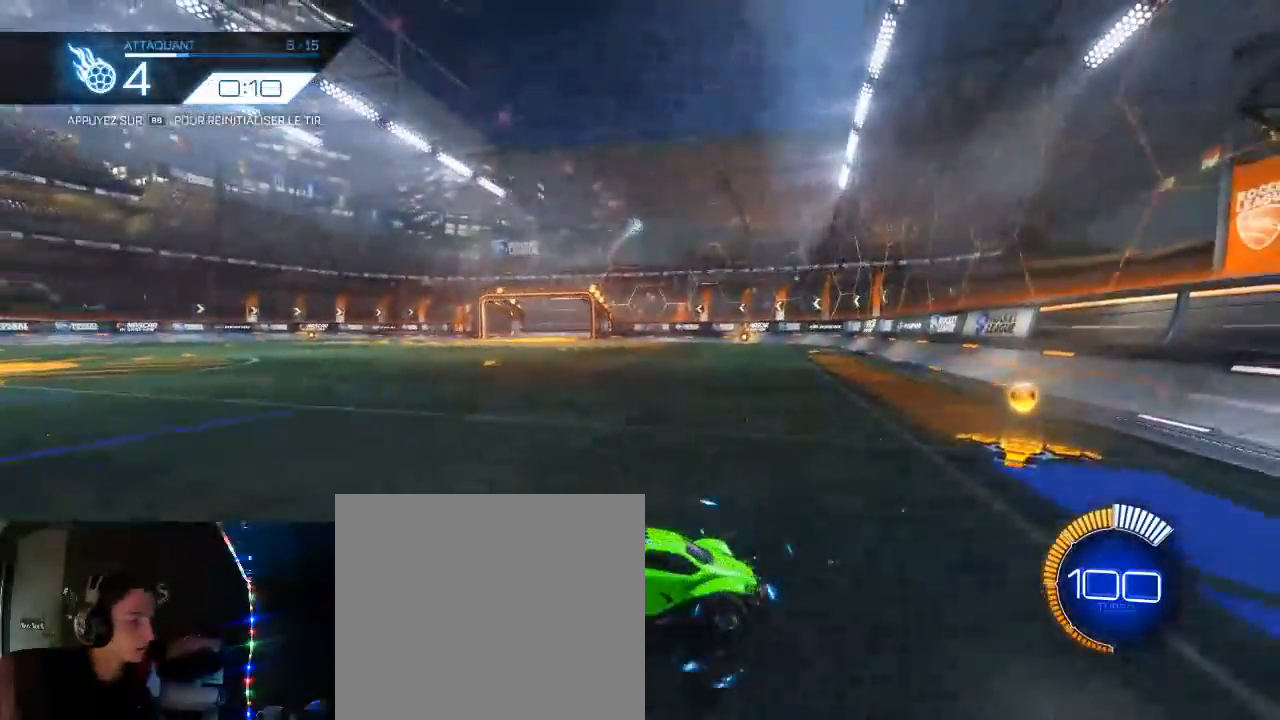
{"buttons": ["B", "R2"], "left_stick": "center", "right_stick": "center", "events": [[50, "left_stick", "center"], [233, "left_stick", "left"], [333, "left_stick", "center"]]}
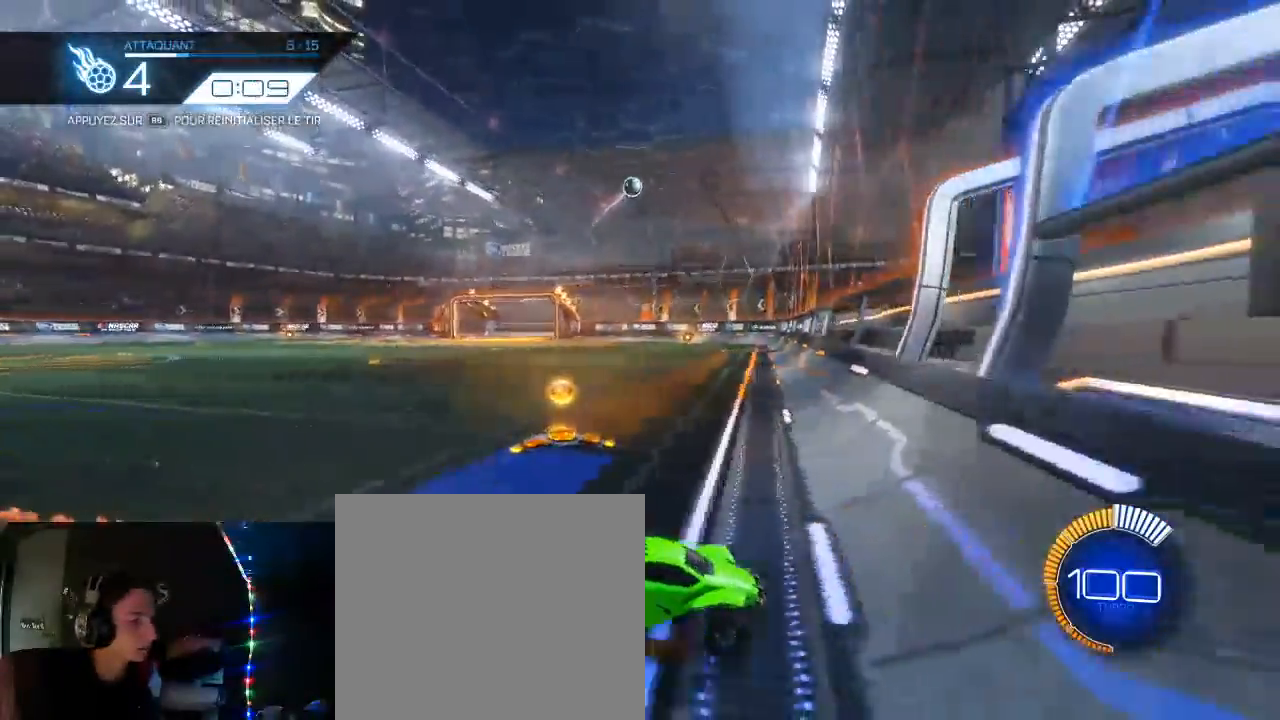
{"buttons": ["A", "L1", "R2"], "left_stick": "right", "right_stick": "center", "events": [[83, "left_stick", "left"], [167, "B", "up"], [200, "left_stick", "down-left"], [333, "A", "down"], [400, "L1", "down"], [400, "left_stick", "down-right"], [483, "left_stick", "right"]]}
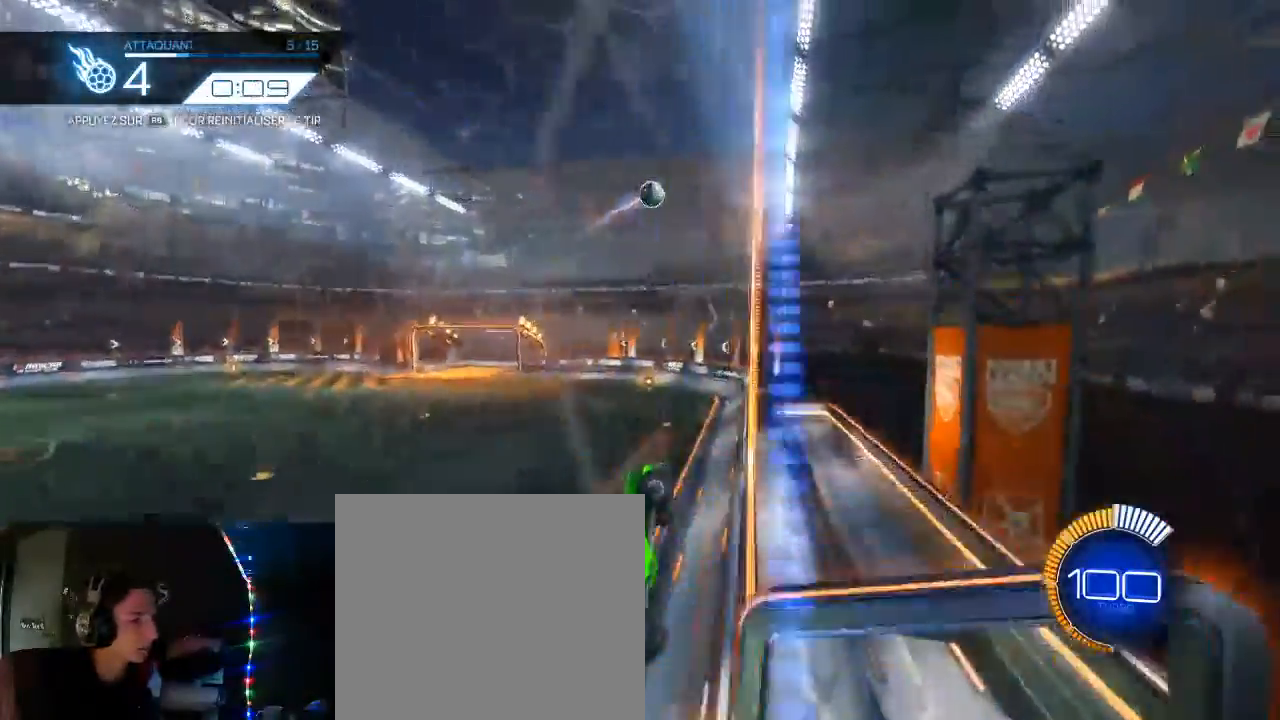
{"buttons": ["R2"], "left_stick": "up-left", "right_stick": "center", "events": [[17, "A", "up"], [133, "B", "down"], [150, "L1", "up"], [183, "left_stick", "center"], [250, "B", "up"], [283, "left_stick", "up-left"]]}
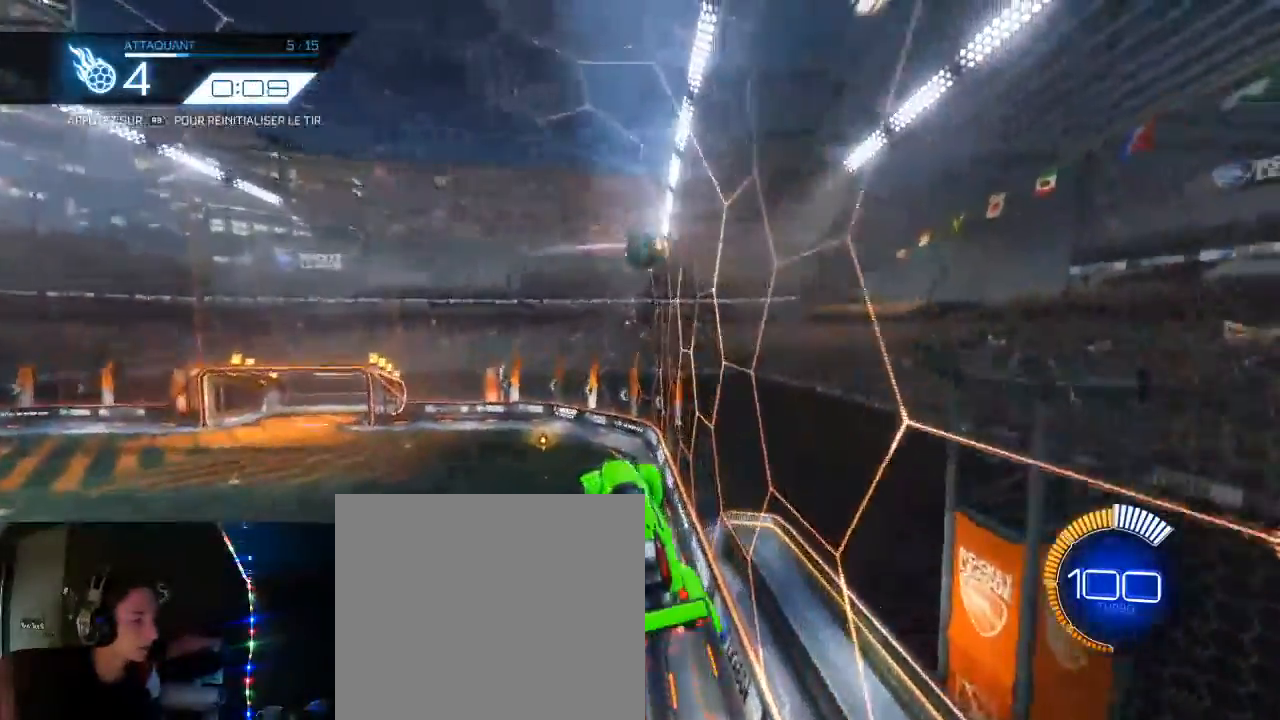
{"buttons": ["B", "L1", "R2"], "left_stick": "up", "right_stick": "center", "events": [[67, "left_stick", "center"], [150, "B", "down"], [183, "left_stick", "up"], [250, "L1", "down"]]}
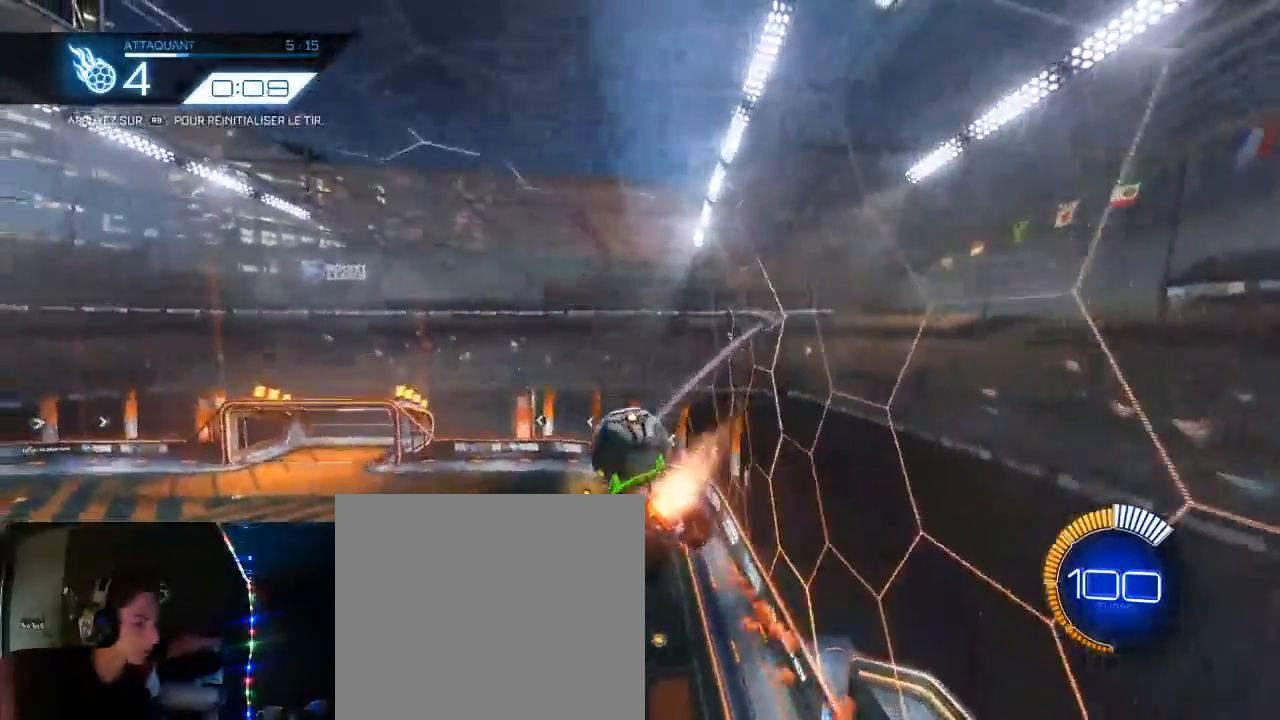
{"buttons": [], "left_stick": "center", "right_stick": "center", "events": [[133, "A", "down"], [233, "L1", "up"], [267, "A", "up"], [300, "left_stick", "center"], [317, "R2", "up"], [333, "B", "up"], [417, "R1", "down"], [483, "R1", "up"]]}
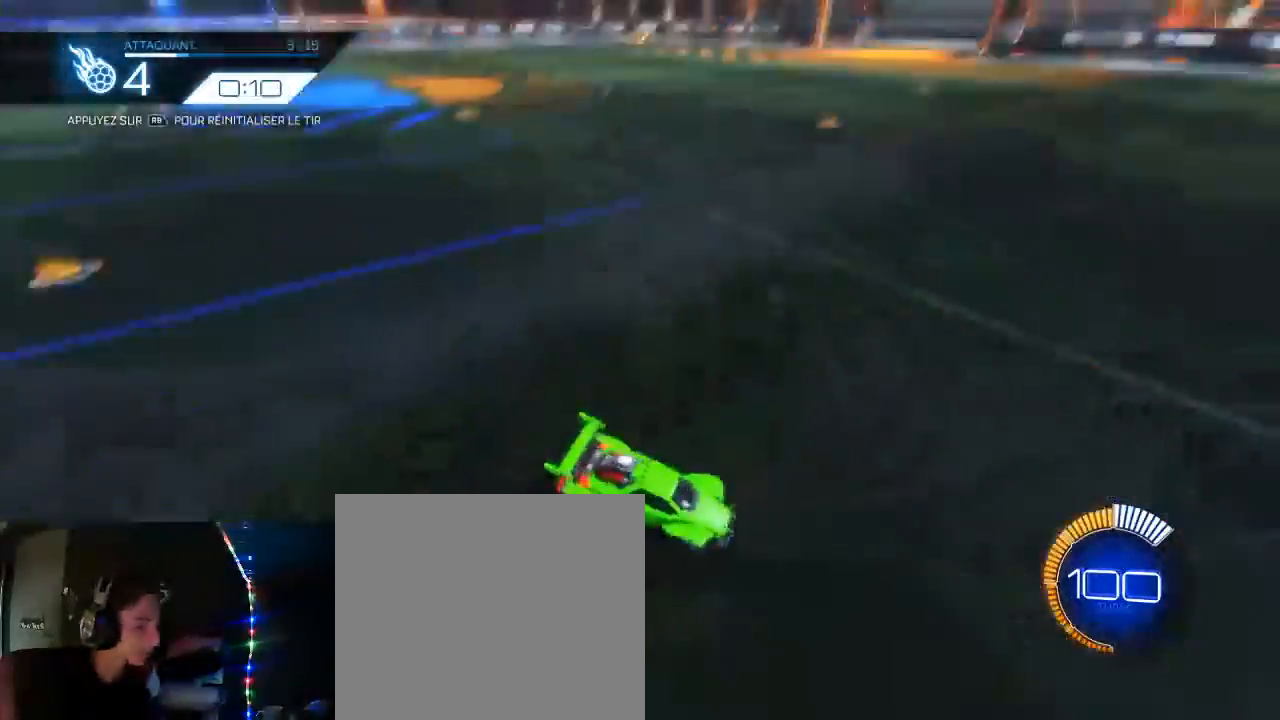
{"buttons": ["B", "R2"], "left_stick": "right", "right_stick": "center", "events": [[50, "B", "down"], [50, "R2", "down"], [400, "left_stick", "right"]]}
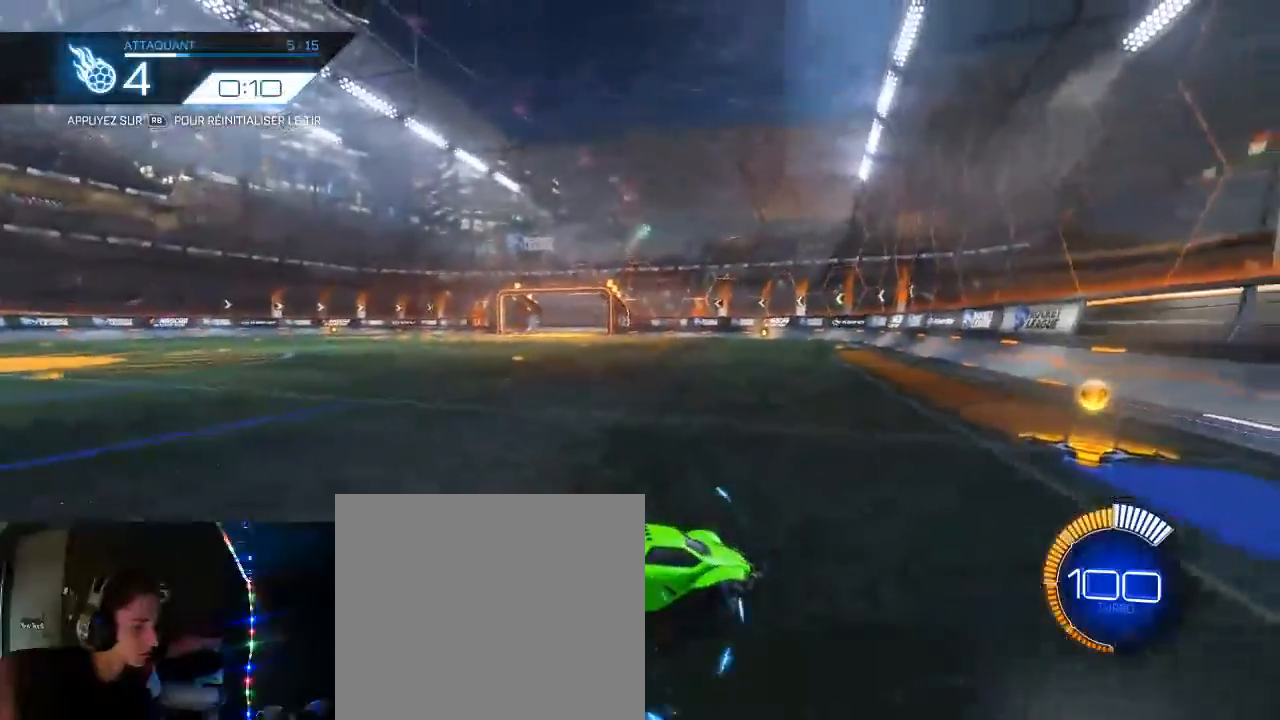
{"buttons": ["B", "R2"], "left_stick": "center", "right_stick": "center", "events": [[17, "left_stick", "center"]]}
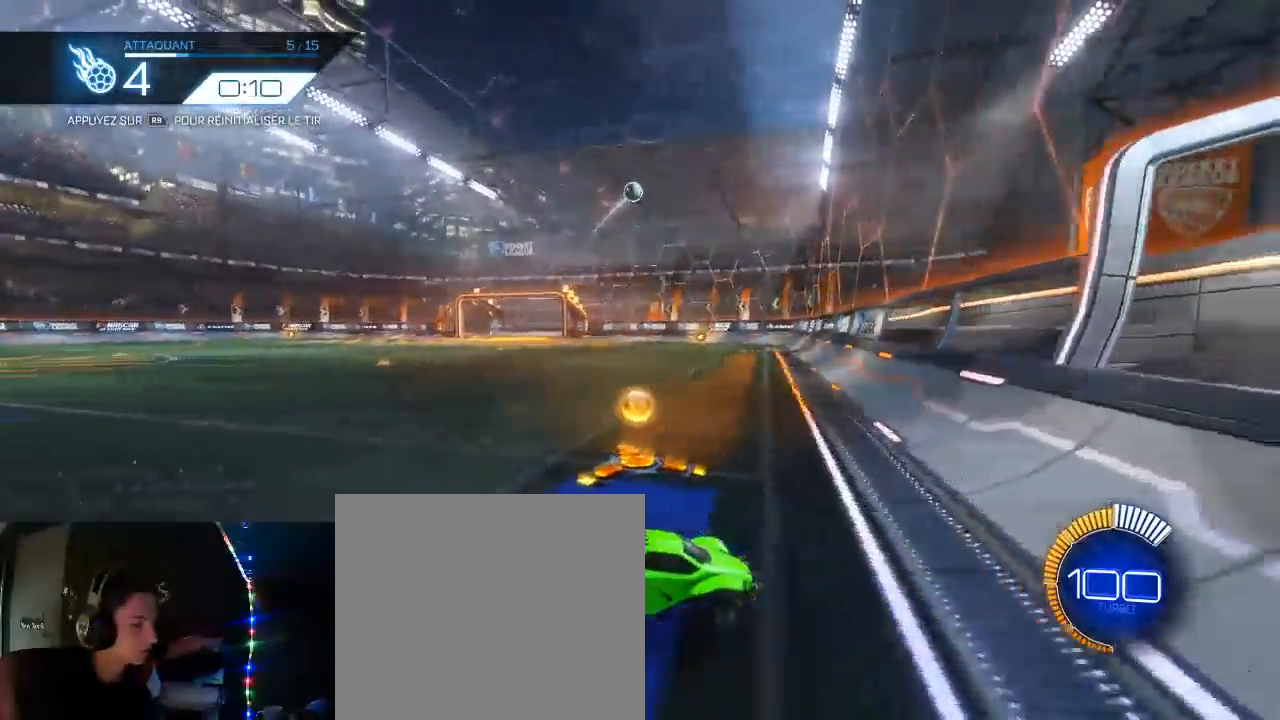
{"buttons": ["R2"], "left_stick": "down-left", "right_stick": "center", "events": [[283, "left_stick", "left"], [383, "B", "up"], [500, "left_stick", "down-left"]]}
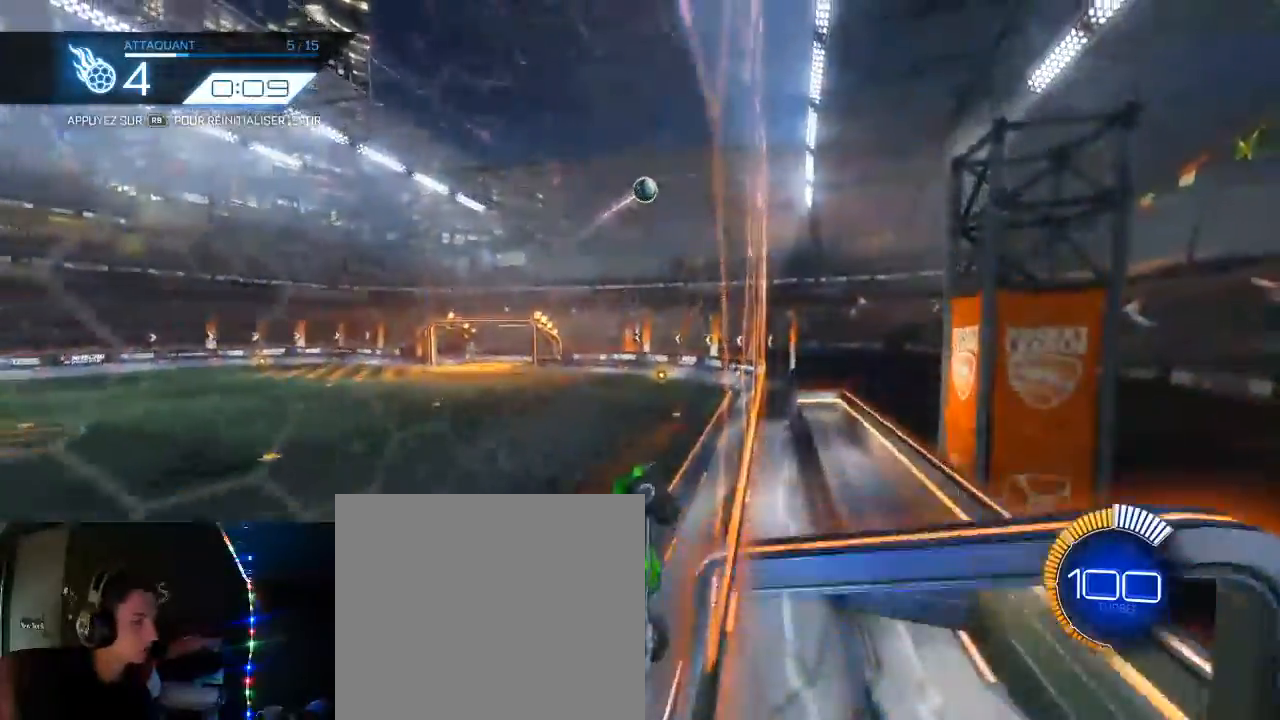
{"buttons": ["R2"], "left_stick": "up-left", "right_stick": "center", "events": [[50, "A", "down"], [100, "L1", "down"], [100, "left_stick", "down-right"], [167, "left_stick", "right"], [283, "A", "up"], [367, "L1", "up"], [383, "left_stick", "center"], [467, "left_stick", "up-left"]]}
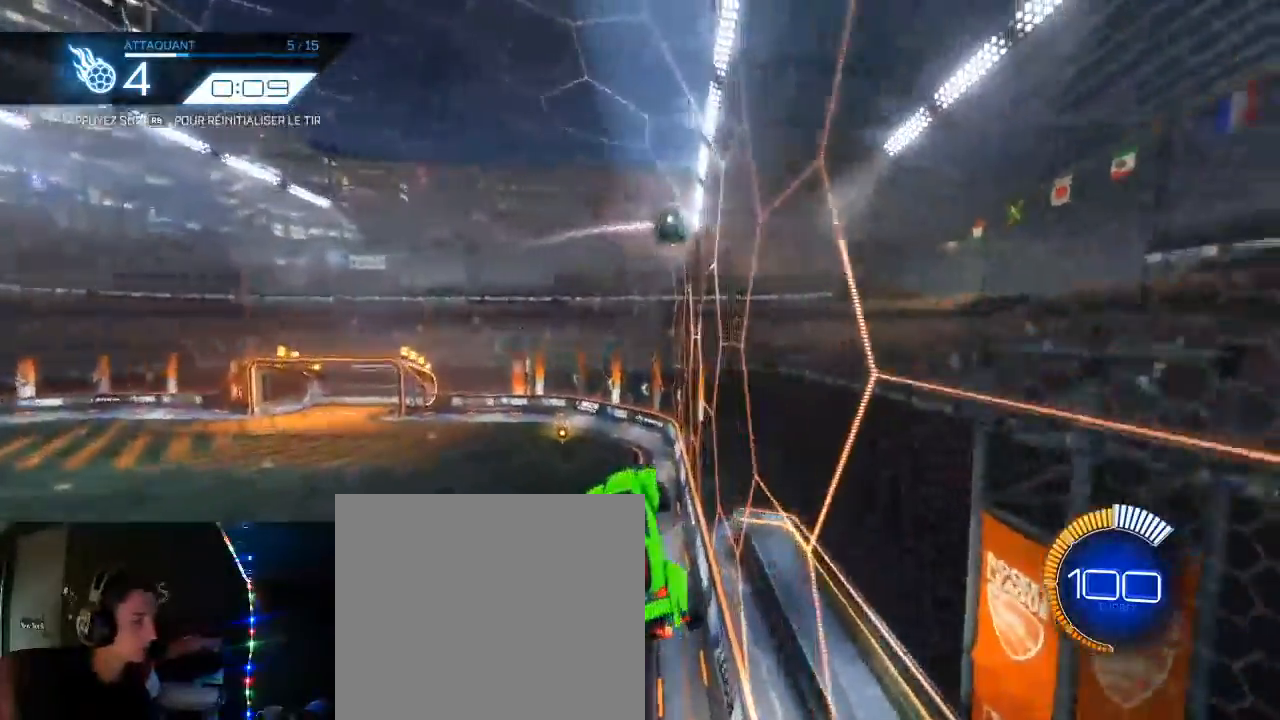
{"buttons": ["B", "L1", "R2"], "left_stick": "up", "right_stick": "center", "events": [[83, "left_stick", "center"], [250, "left_stick", "up-left"], [300, "B", "down"], [300, "left_stick", "up"], [333, "L1", "down"]]}
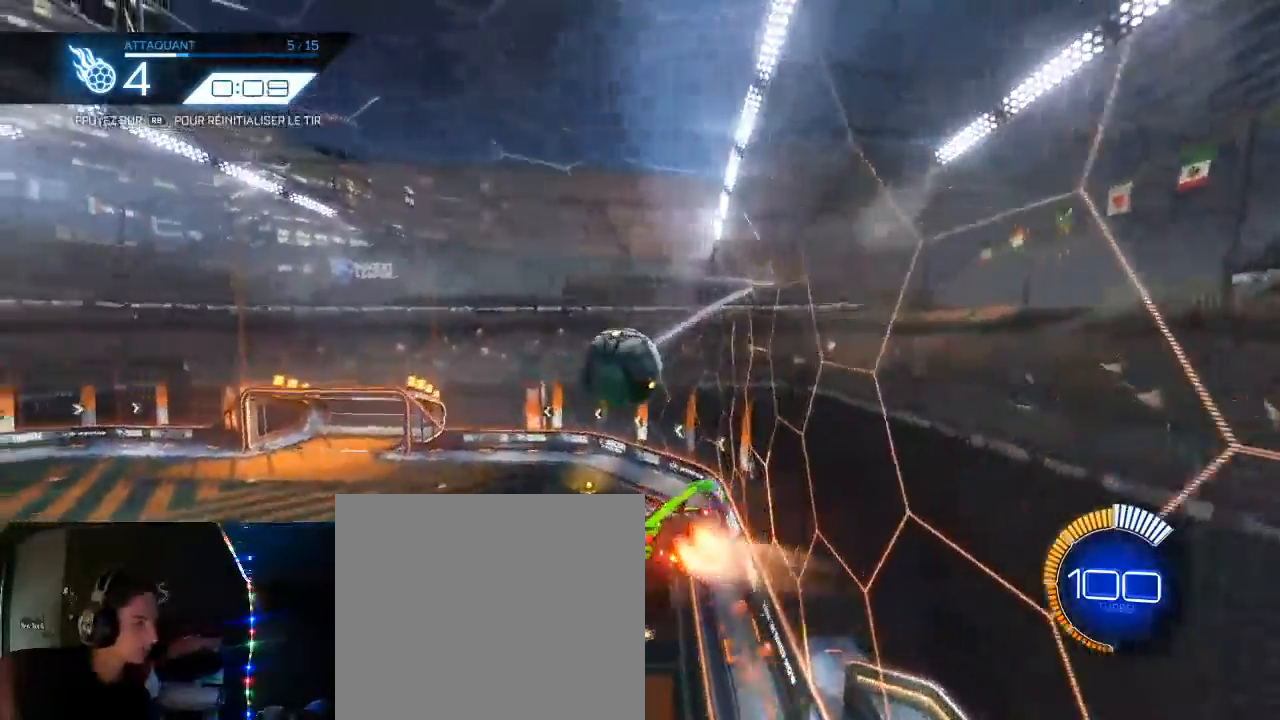
{"buttons": ["B", "R2"], "left_stick": "up", "right_stick": "center", "events": [[17, "L3", "down"], [133, "A", "down"], [350, "A", "up"], [417, "L3", "up"], [483, "L1", "up"]]}
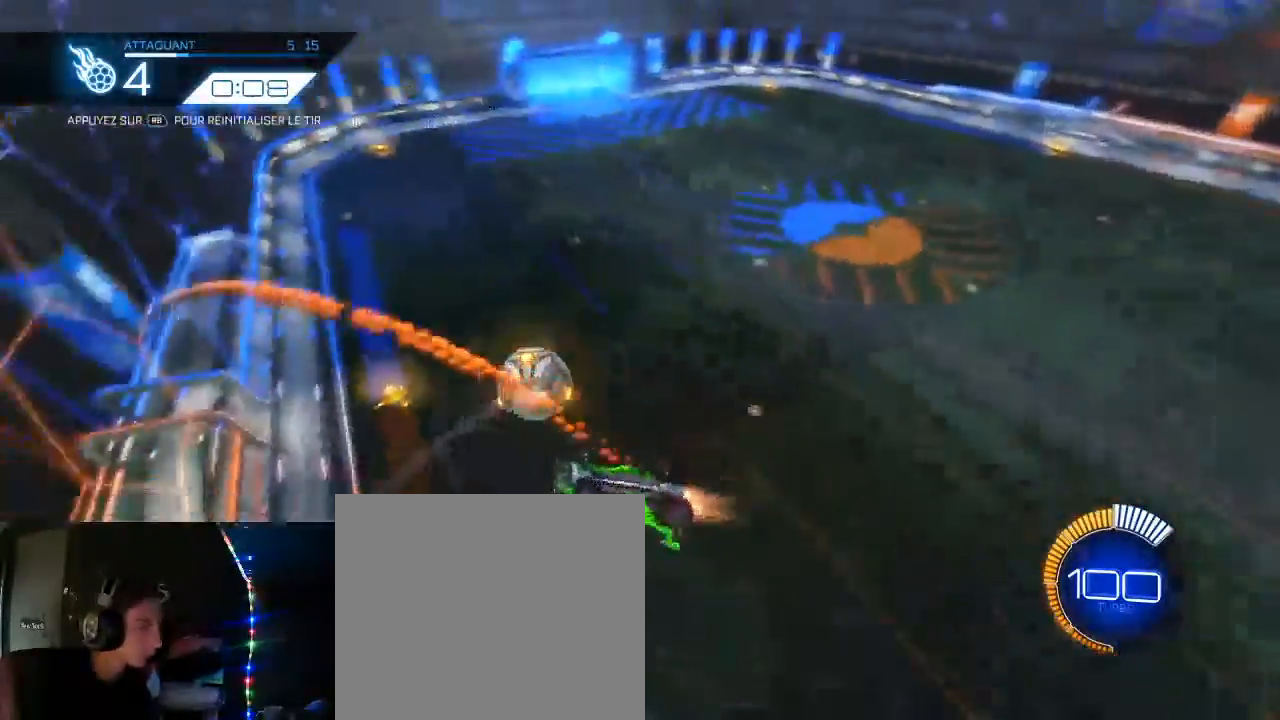
{"buttons": ["B", "R2"], "left_stick": "center", "right_stick": "center"}
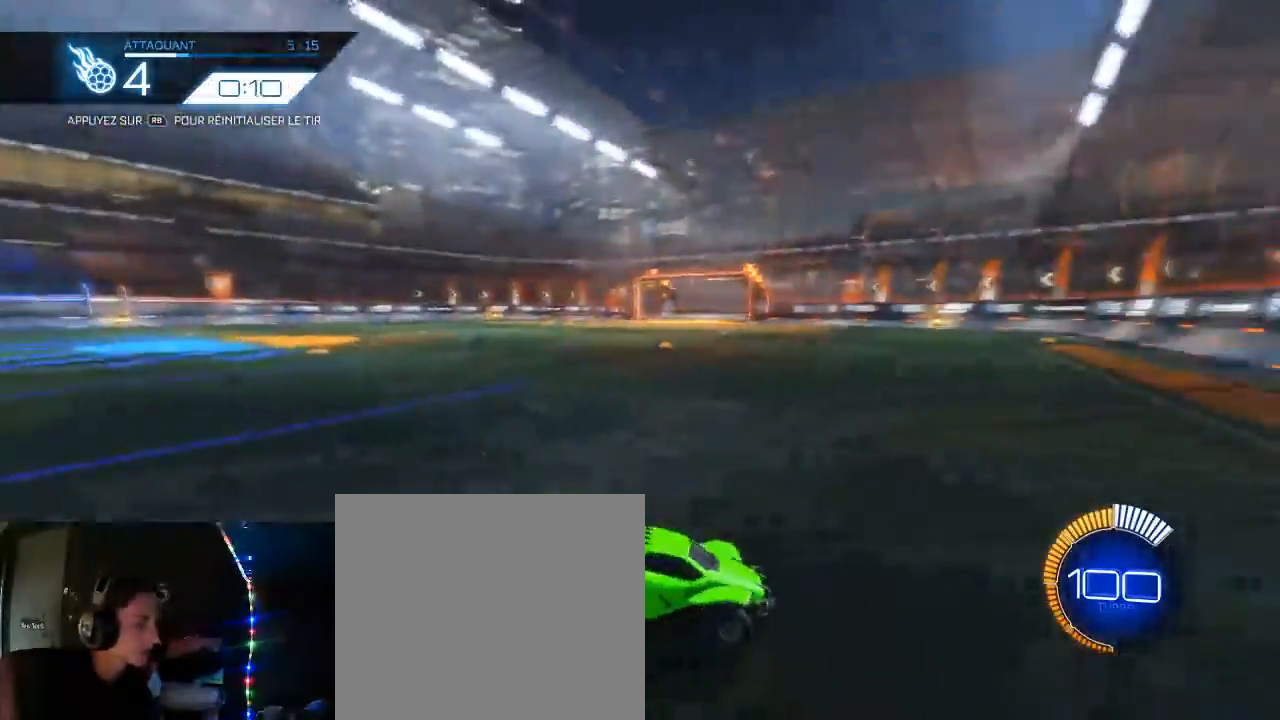
{"buttons": ["B", "R2"], "left_stick": "center", "right_stick": "center", "events": [[100, "left_stick", "right"], [333, "left_stick", "center"]]}
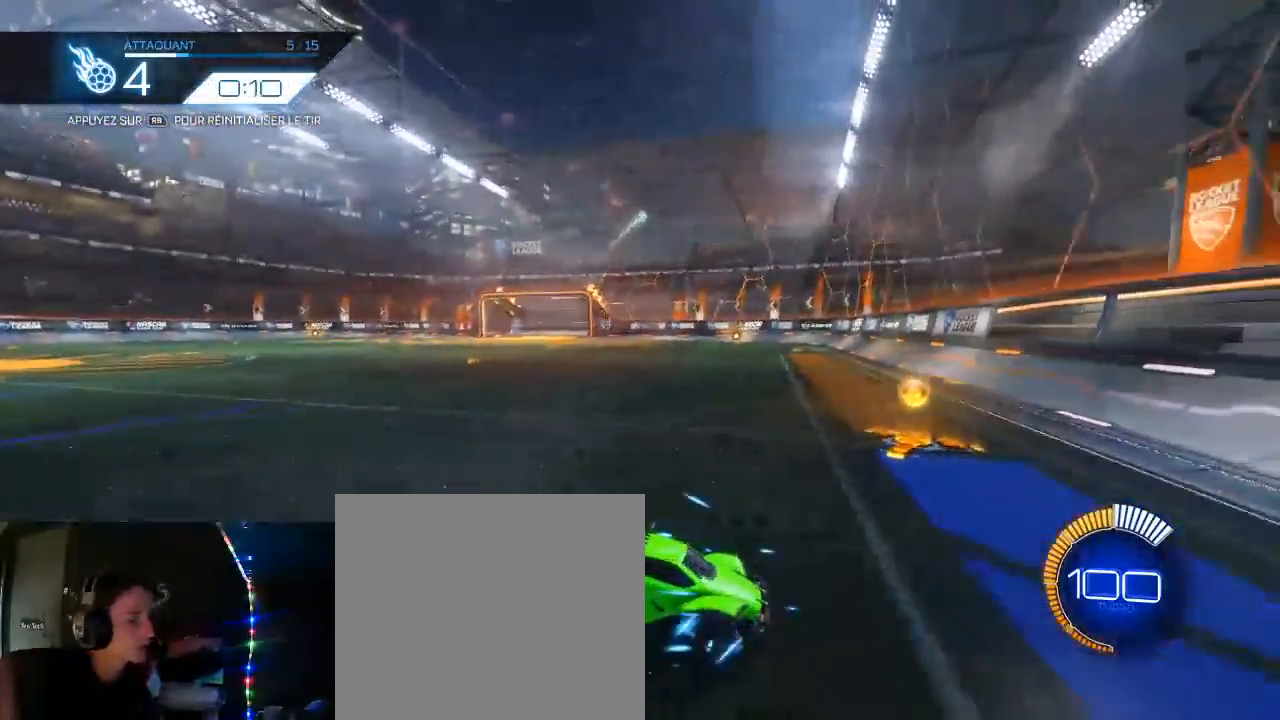
{"buttons": ["R2"], "left_stick": "left", "right_stick": "center", "events": [[317, "left_stick", "left"], [483, "B", "up"]]}
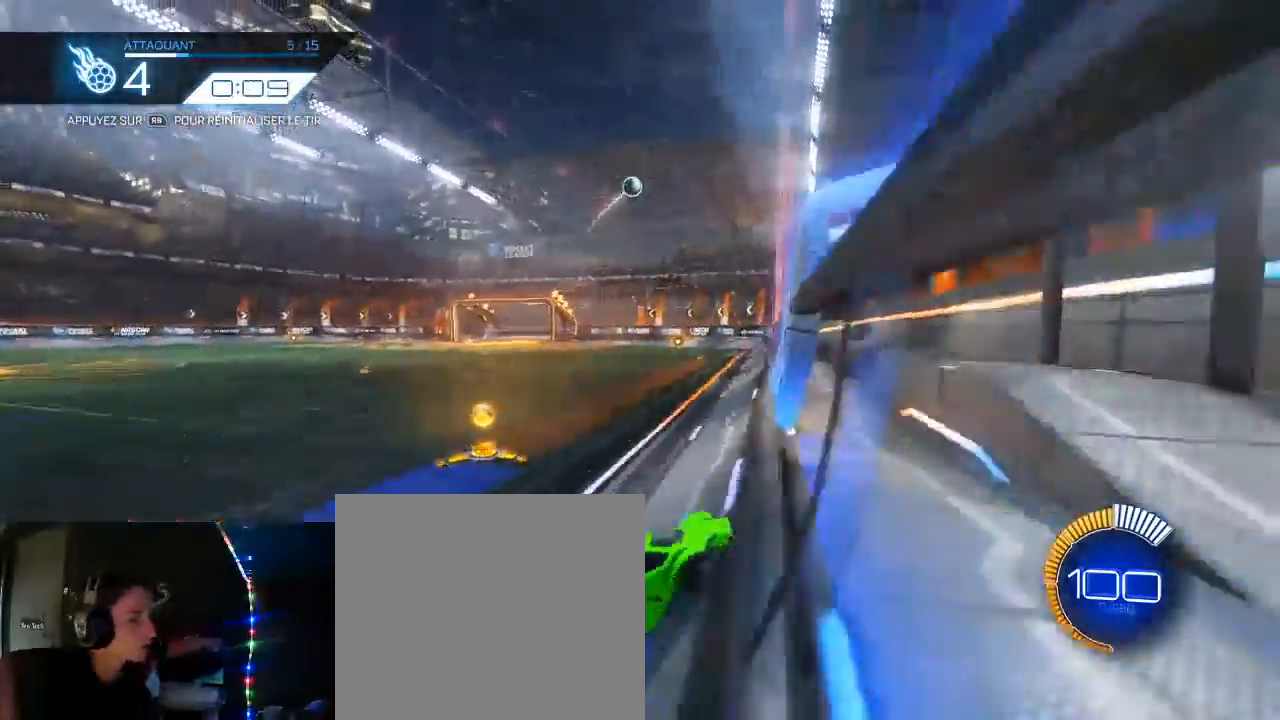
{"buttons": ["L1", "R2"], "left_stick": "right", "right_stick": "center", "events": [[83, "left_stick", "center"], [183, "left_stick", "left"], [317, "A", "down"], [383, "L1", "down"], [383, "left_stick", "right"], [467, "A", "up"]]}